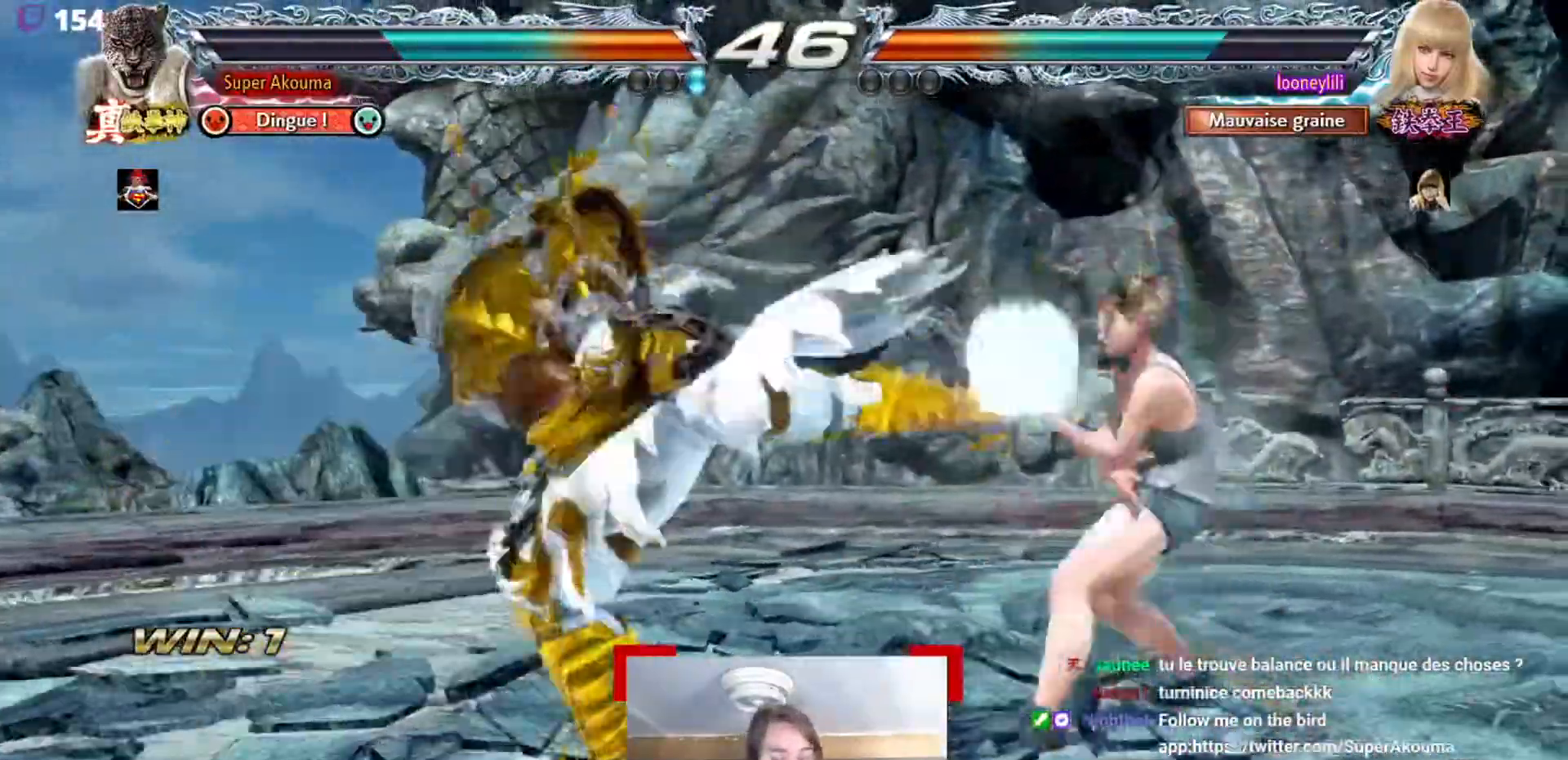
Gameplay with a controller (arcade stick); each line is a JSON object with the inputs held at the frame after it. "events" lists button and stick changes between this image and that frame as [ms after this image, input, new state], when the widget could be followed in between. Not read: L3 R3.
{"buttons": [], "events": [[201, "SQUARE", "up"]]}
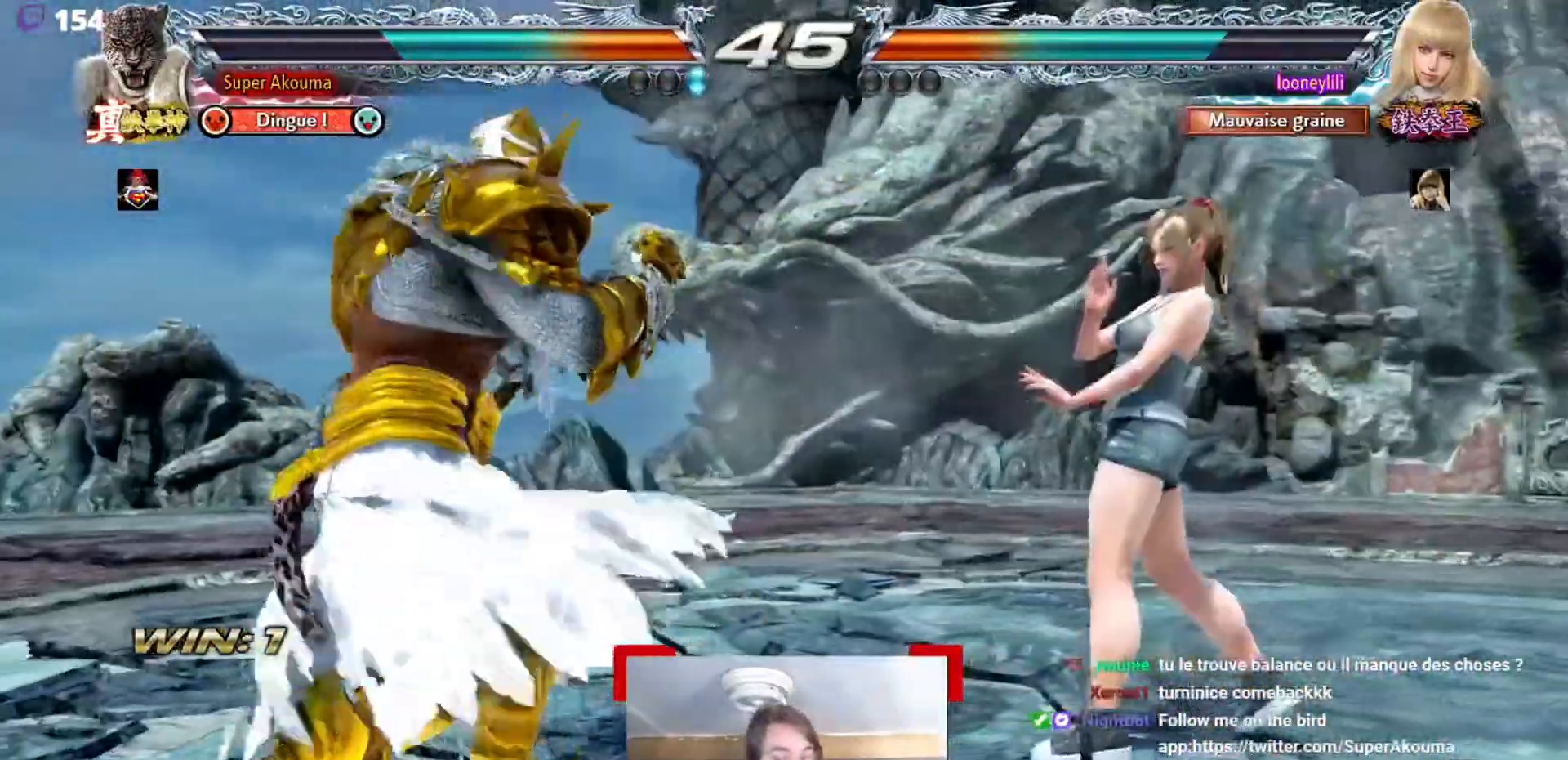
{"buttons": [], "events": [[284, "SQUARE", "down"], [500, "SQUARE", "up"]]}
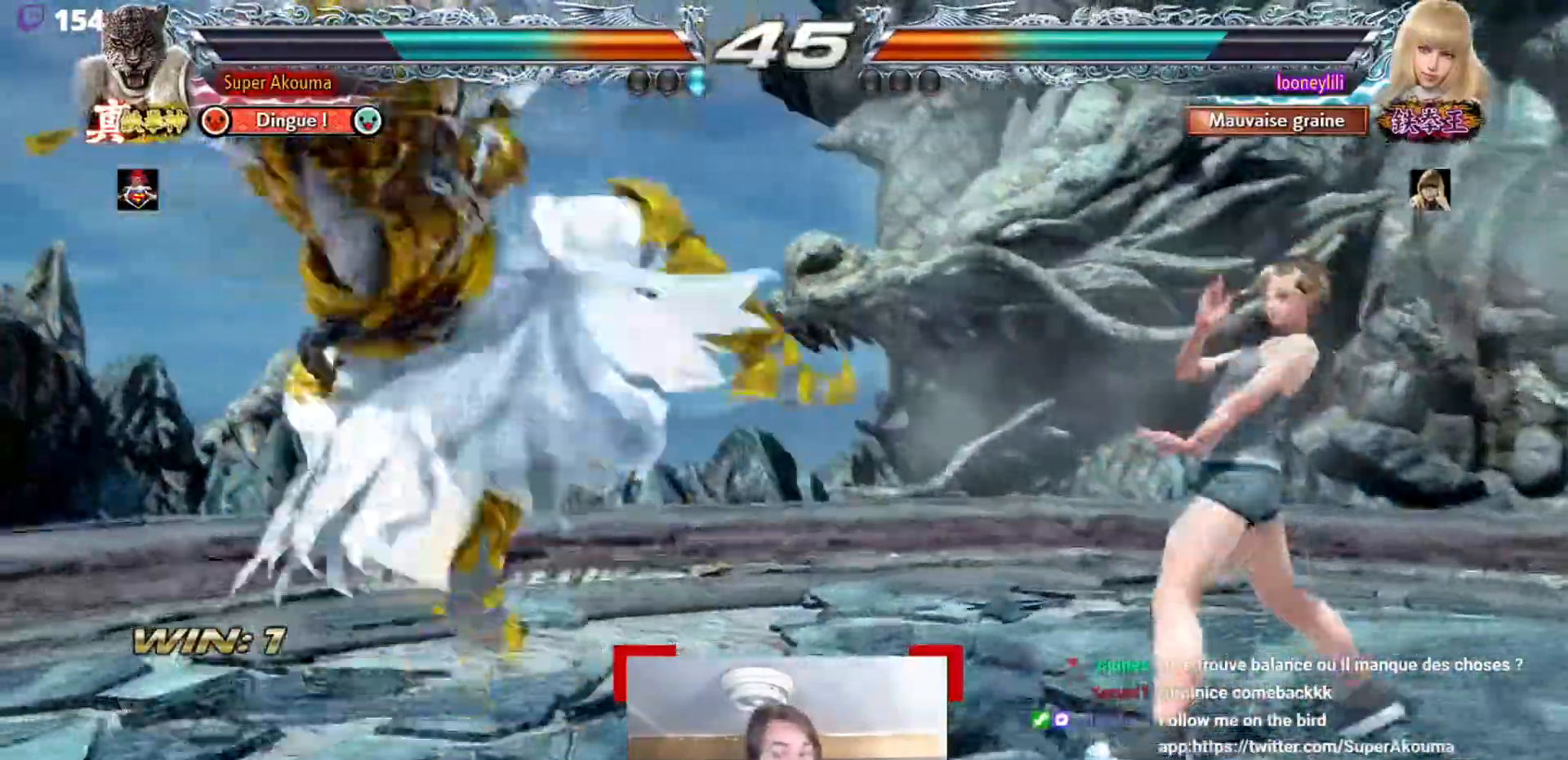
{"buttons": [], "events": []}
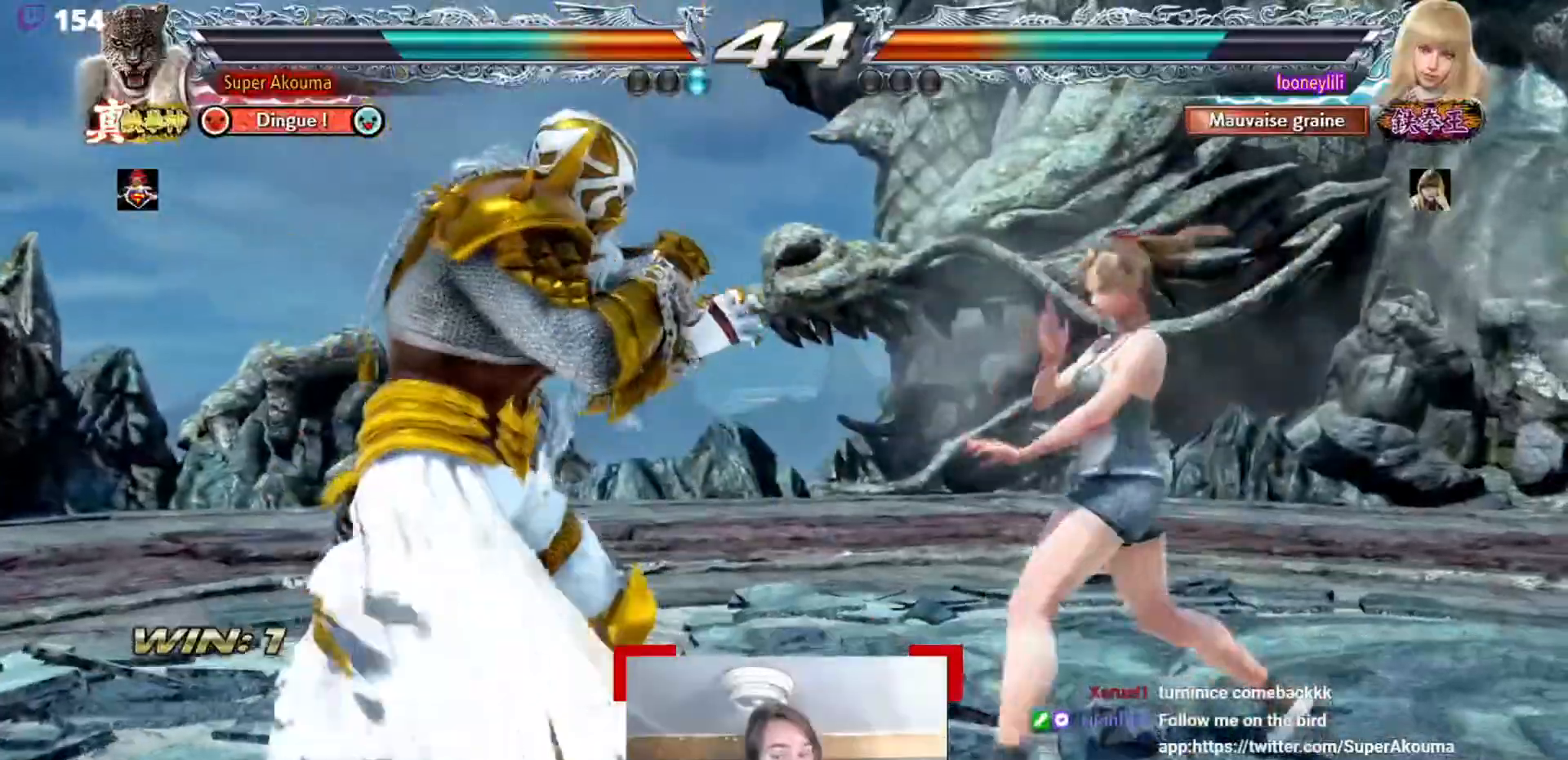
{"buttons": ["CROSS"], "events": [[117, "CROSS", "down"]]}
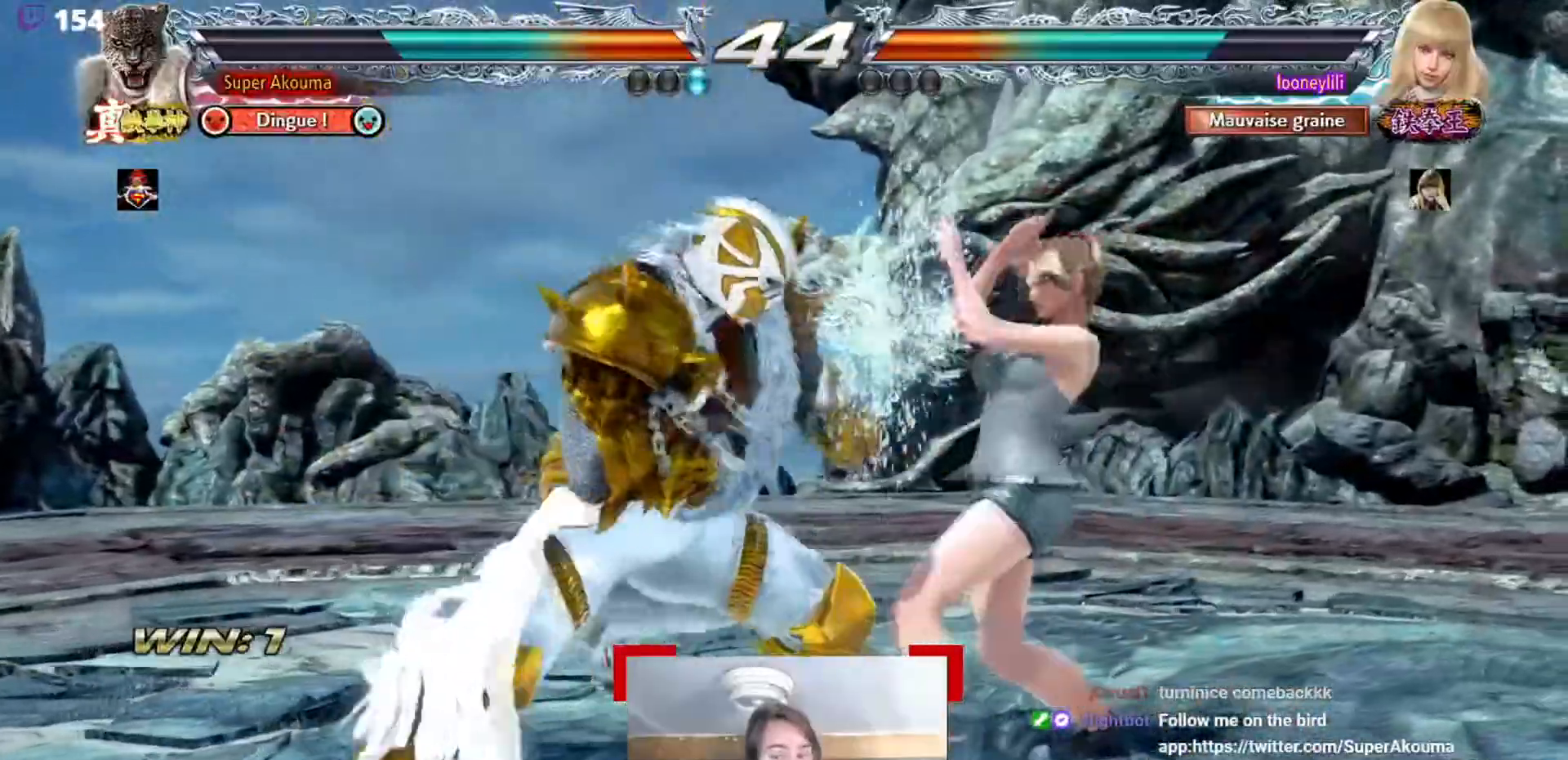
{"buttons": [], "events": [[67, "CROSS", "up"]]}
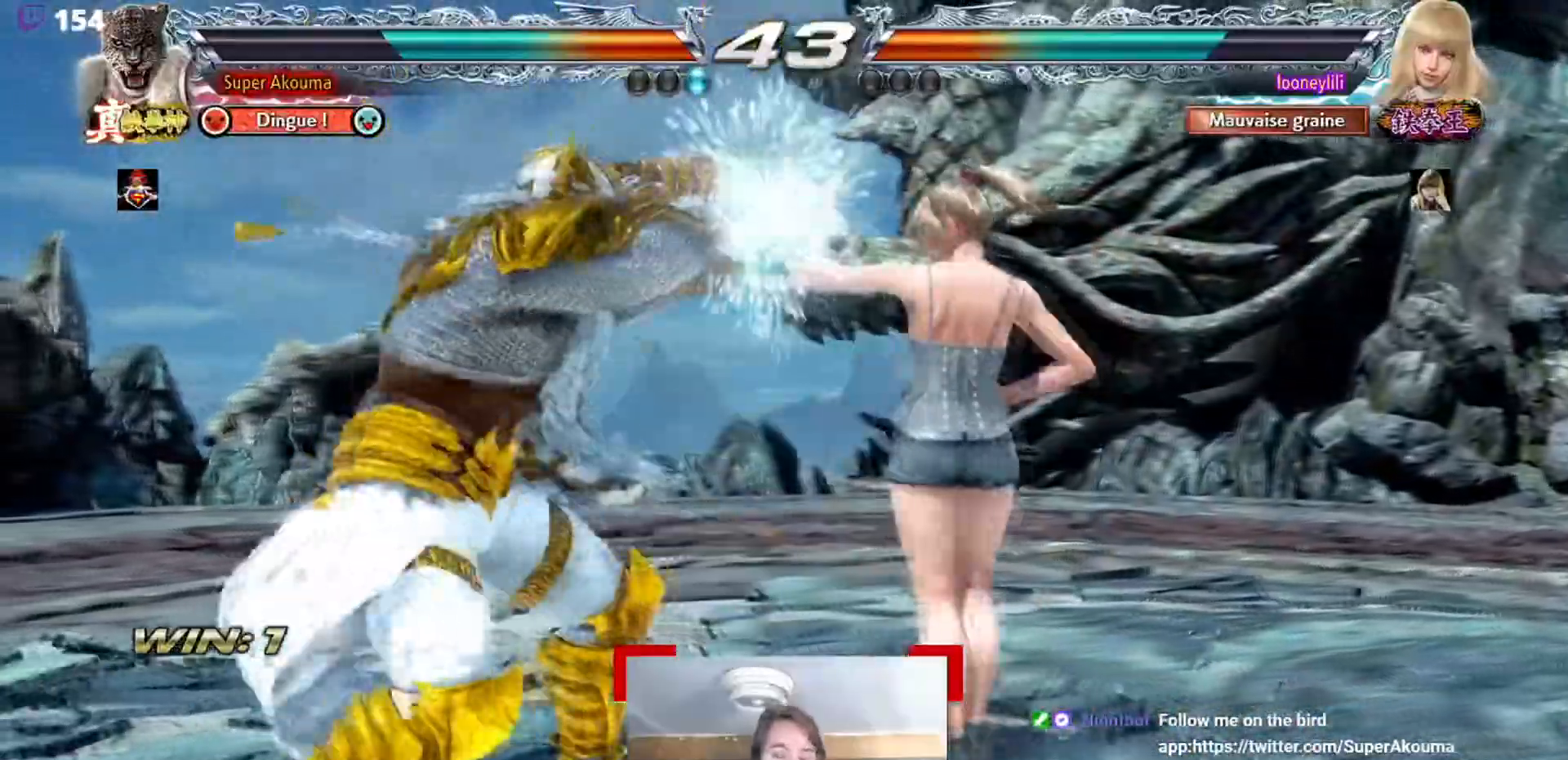
{"buttons": [], "events": []}
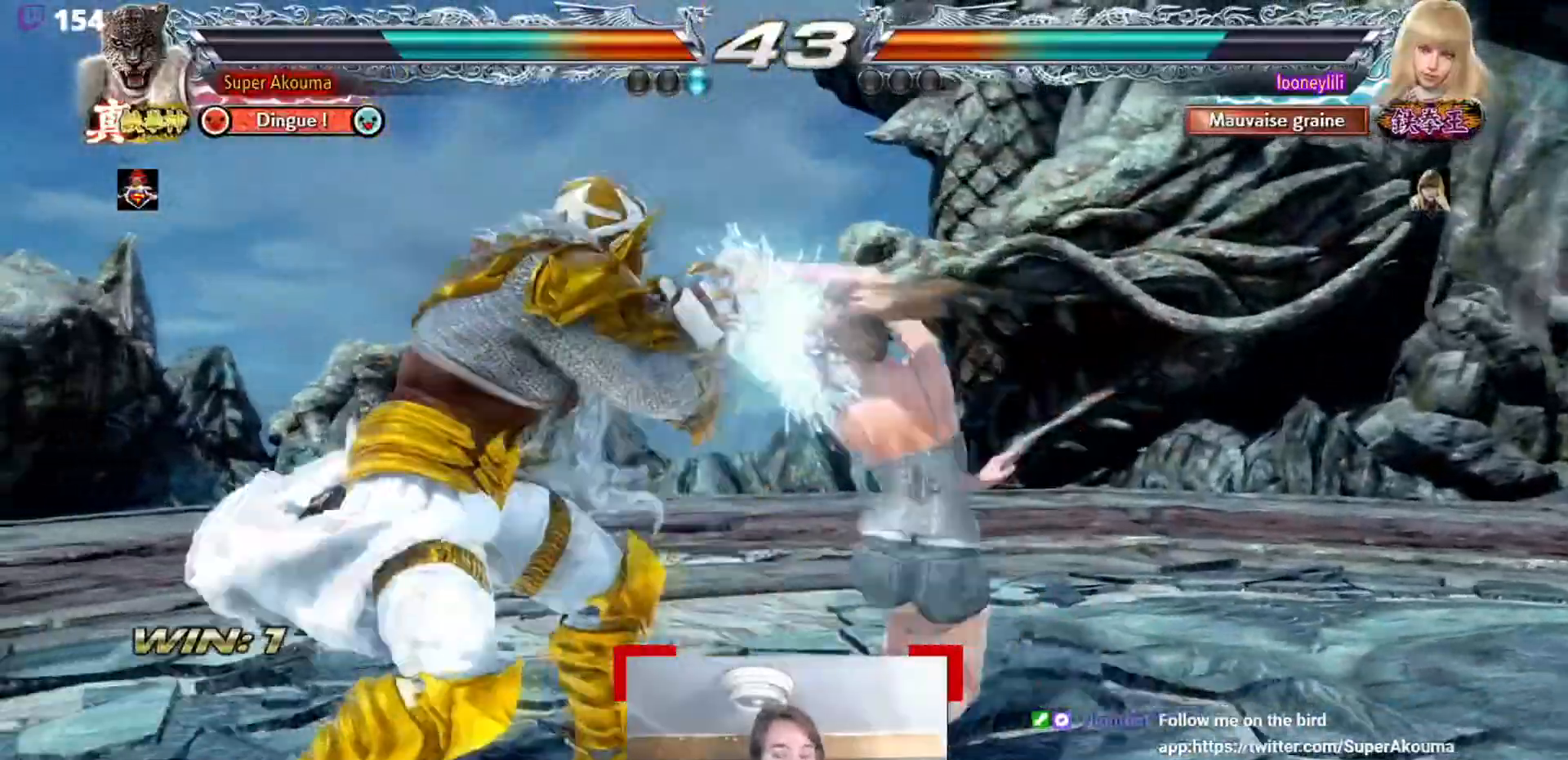
{"buttons": ["CROSS"], "events": [[451, "CROSS", "down"]]}
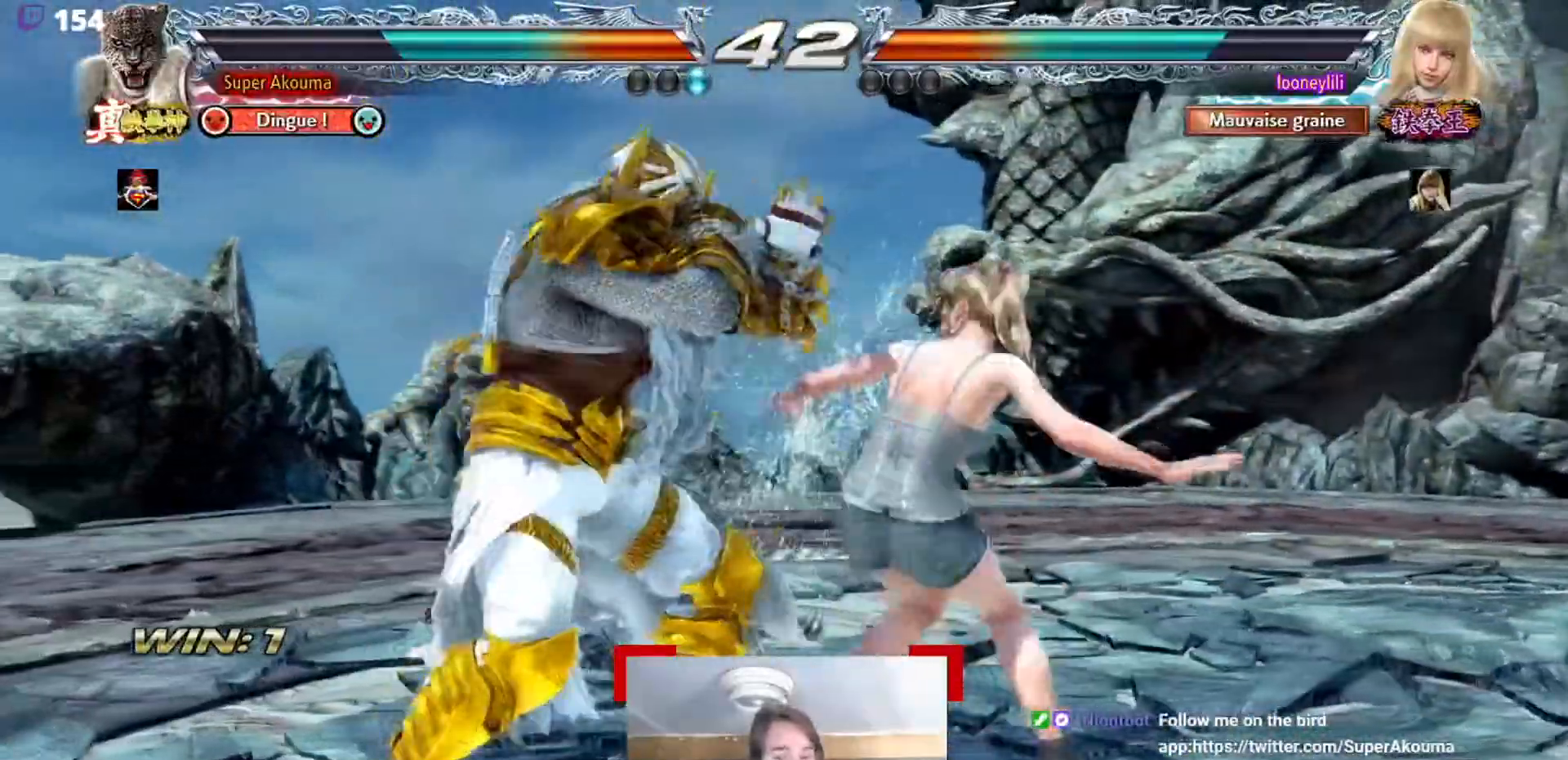
{"buttons": [], "events": [[67, "CROSS", "up"], [83, "SQUARE", "down"], [150, "SQUARE", "up"]]}
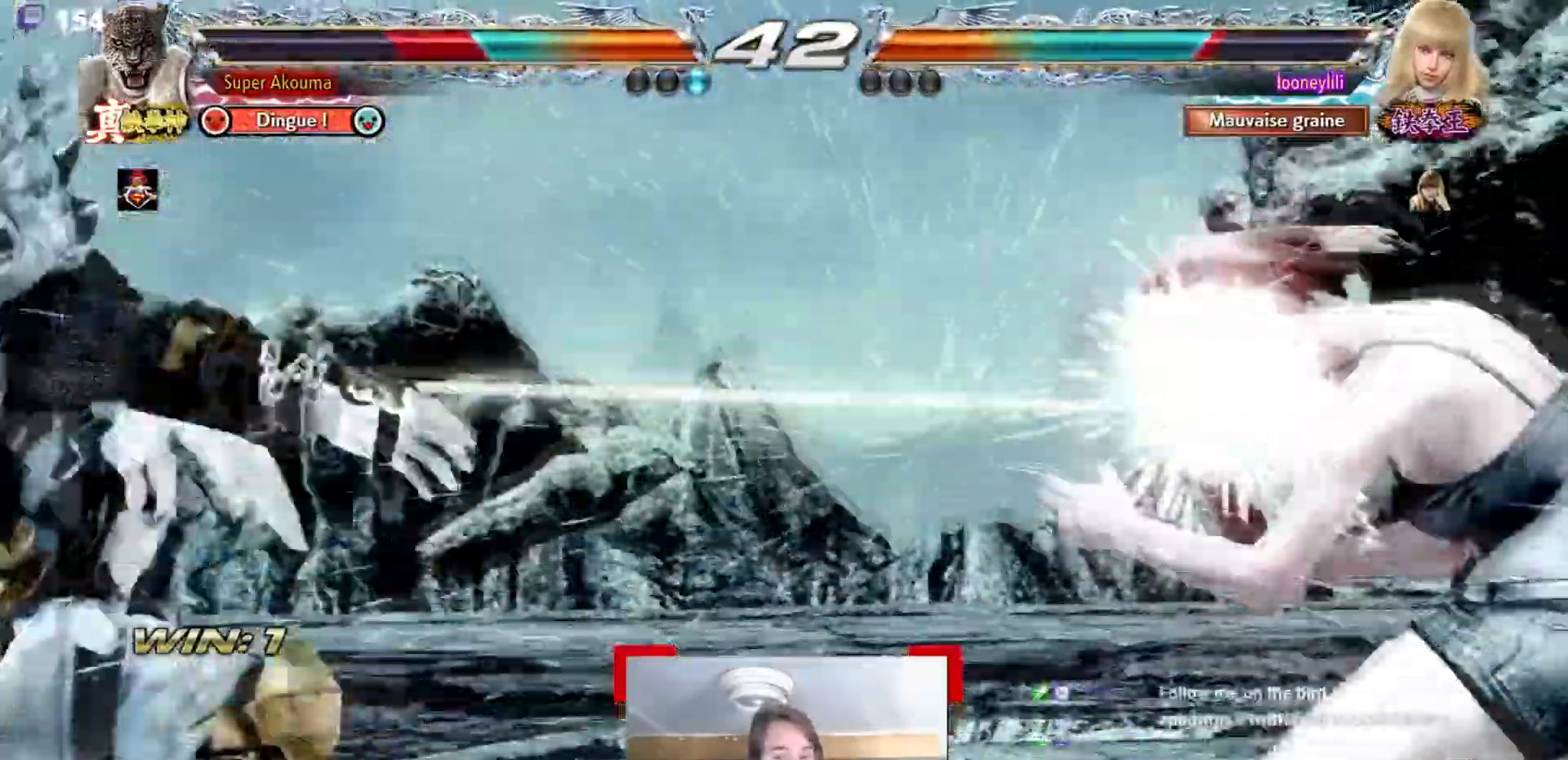
{"buttons": [], "events": []}
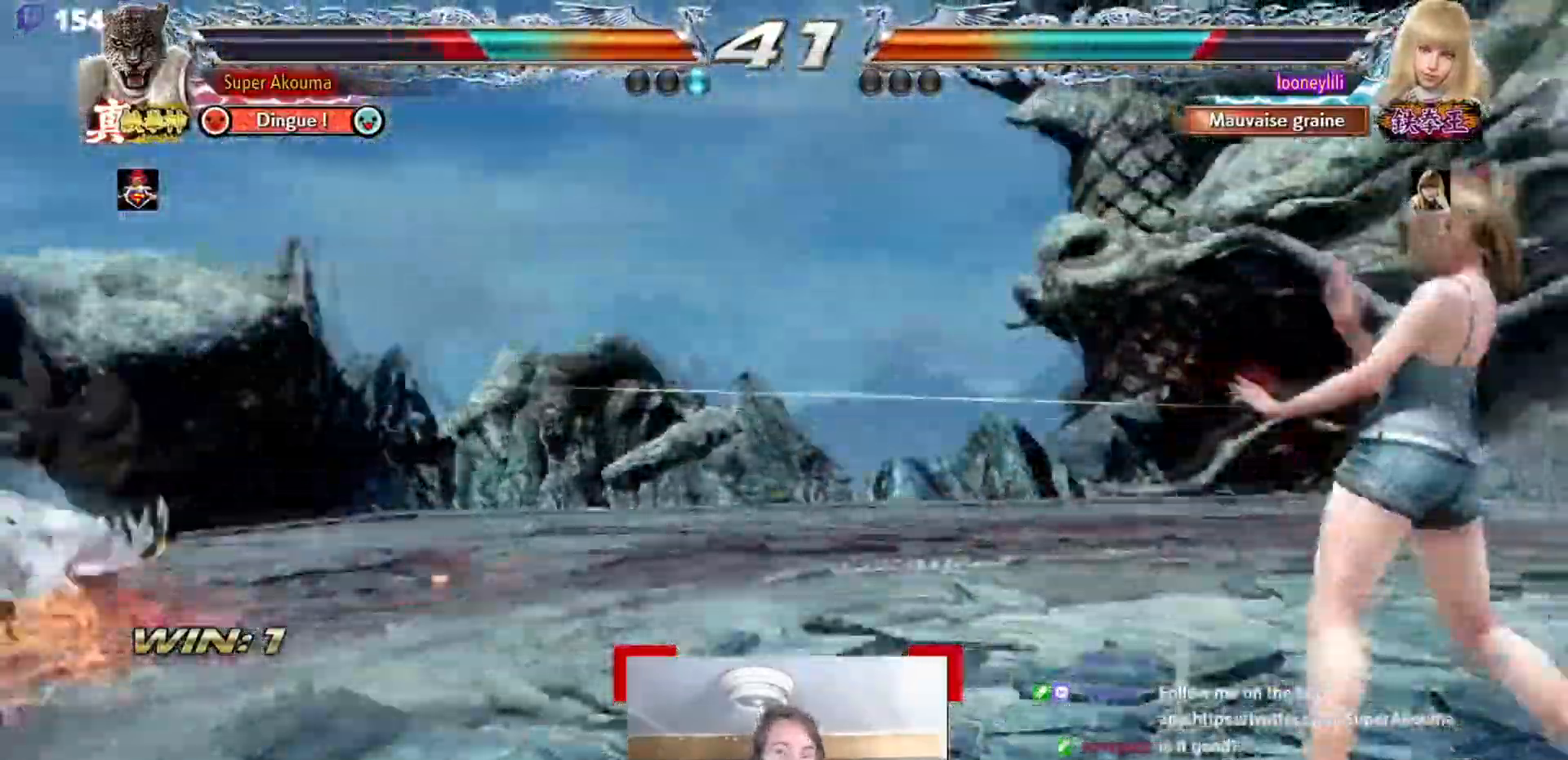
{"buttons": [], "events": [[317, "L1", "down"], [434, "L1", "up"]]}
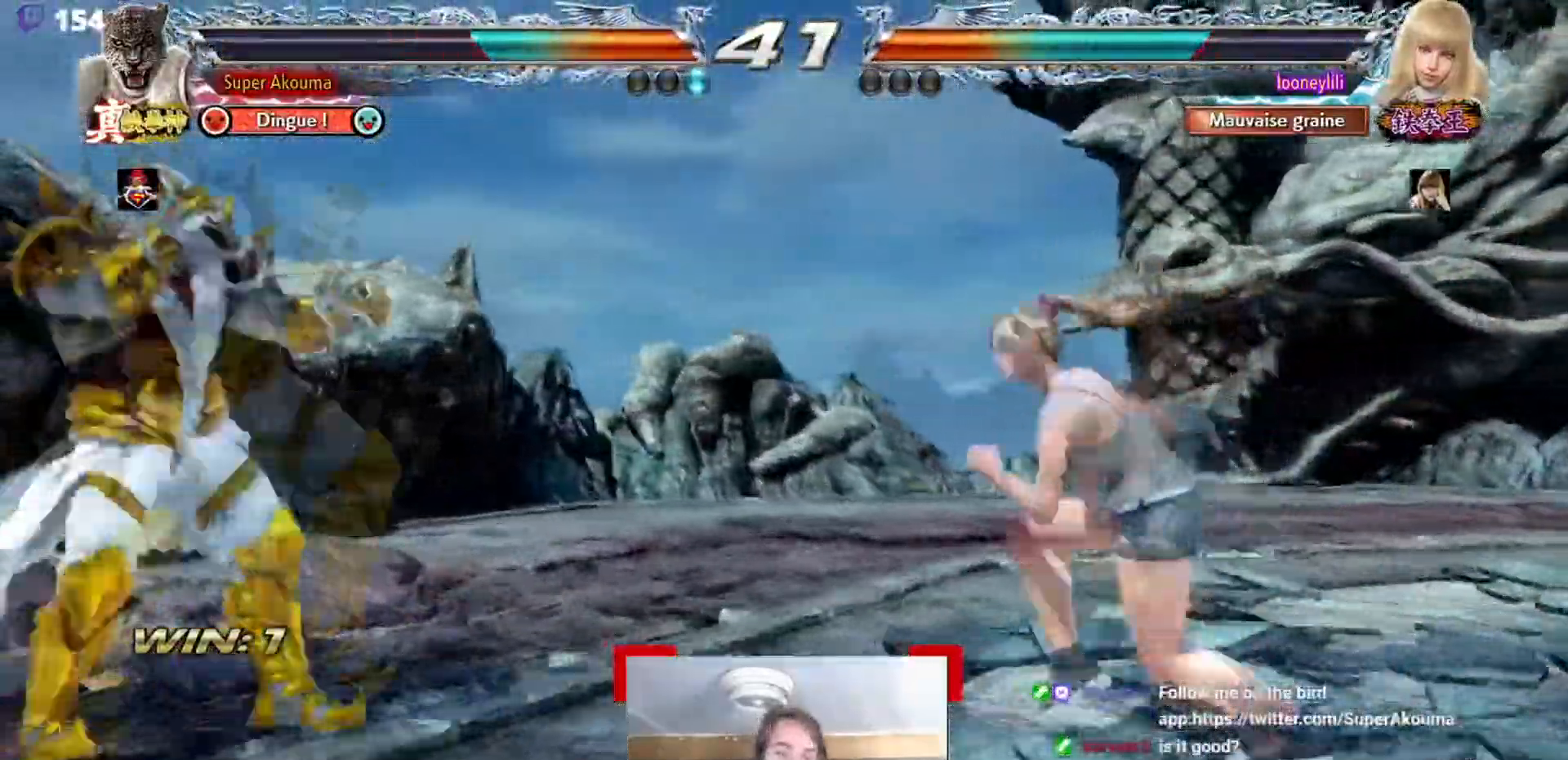
{"buttons": [], "events": []}
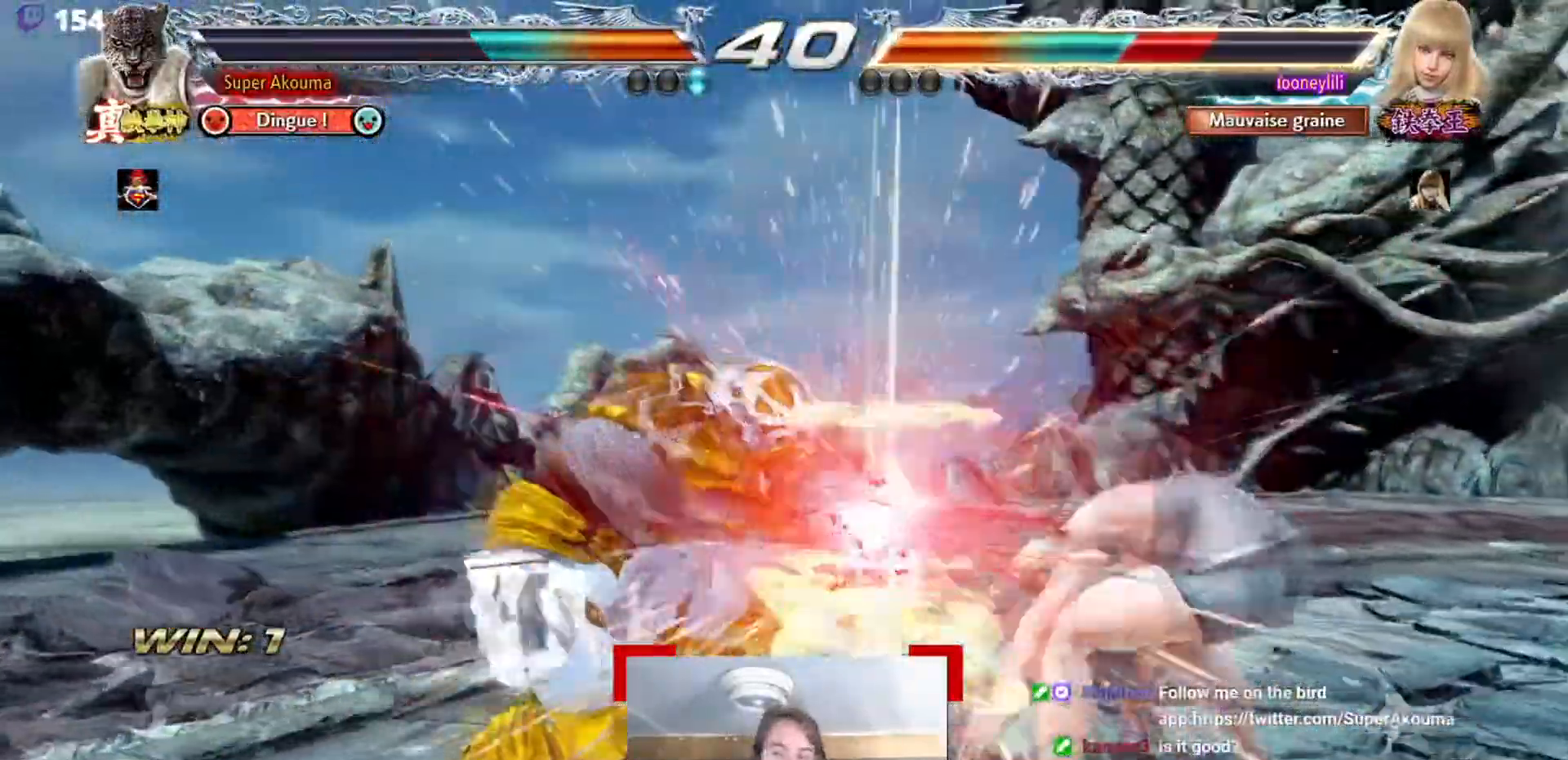
{"buttons": [], "events": [[317, "CROSS", "down"], [500, "CROSS", "up"]]}
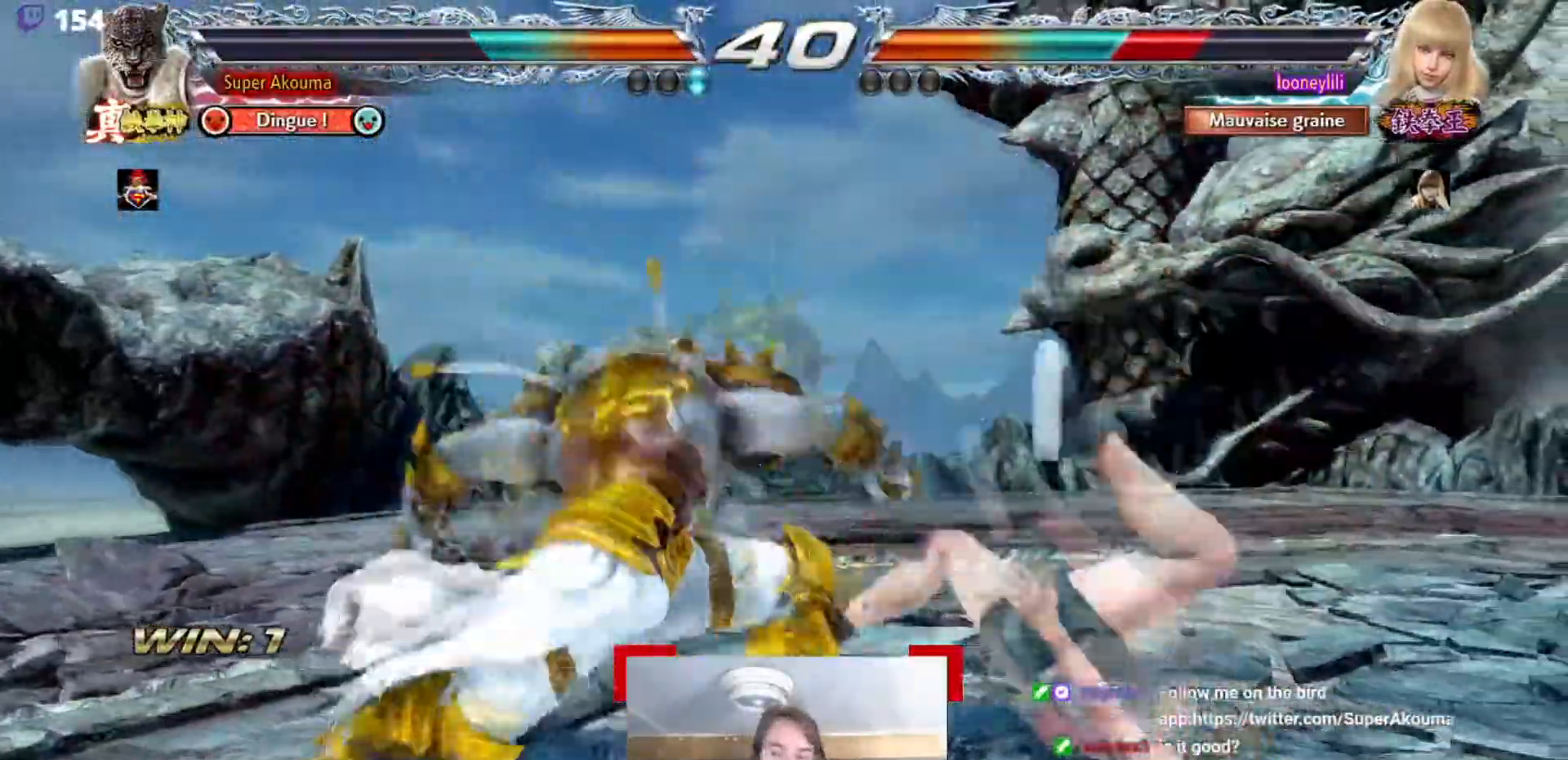
{"buttons": ["L1"], "events": [[284, "L1", "down"], [384, "L1", "up"], [451, "L1", "down"]]}
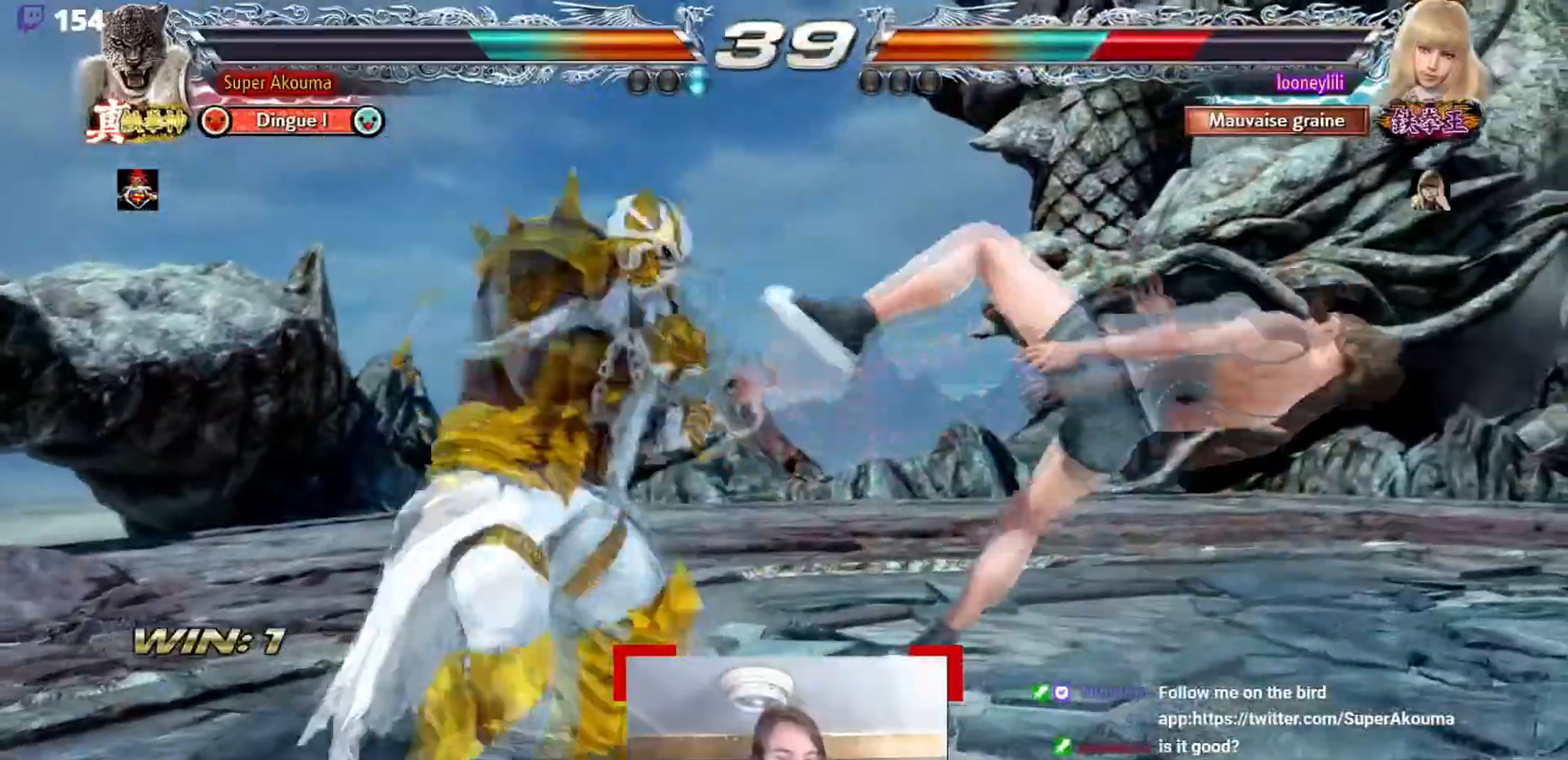
{"buttons": [], "events": [[17, "L1", "up"], [83, "L1", "down"], [150, "L1", "up"], [217, "L1", "down"], [317, "L1", "up"], [384, "L1", "down"], [450, "L1", "up"]]}
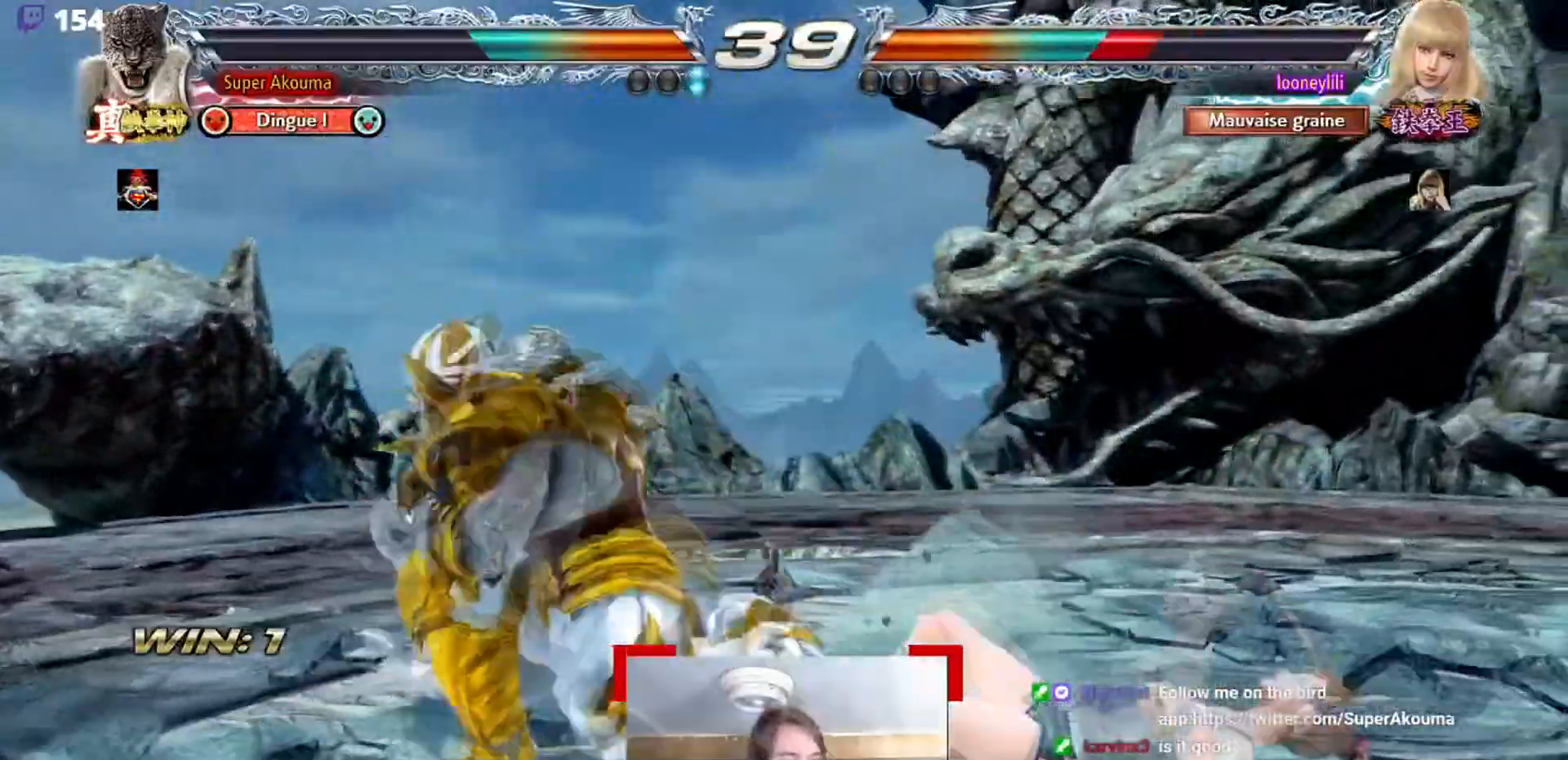
{"buttons": [], "events": [[51, "L1", "down"], [117, "L1", "up"]]}
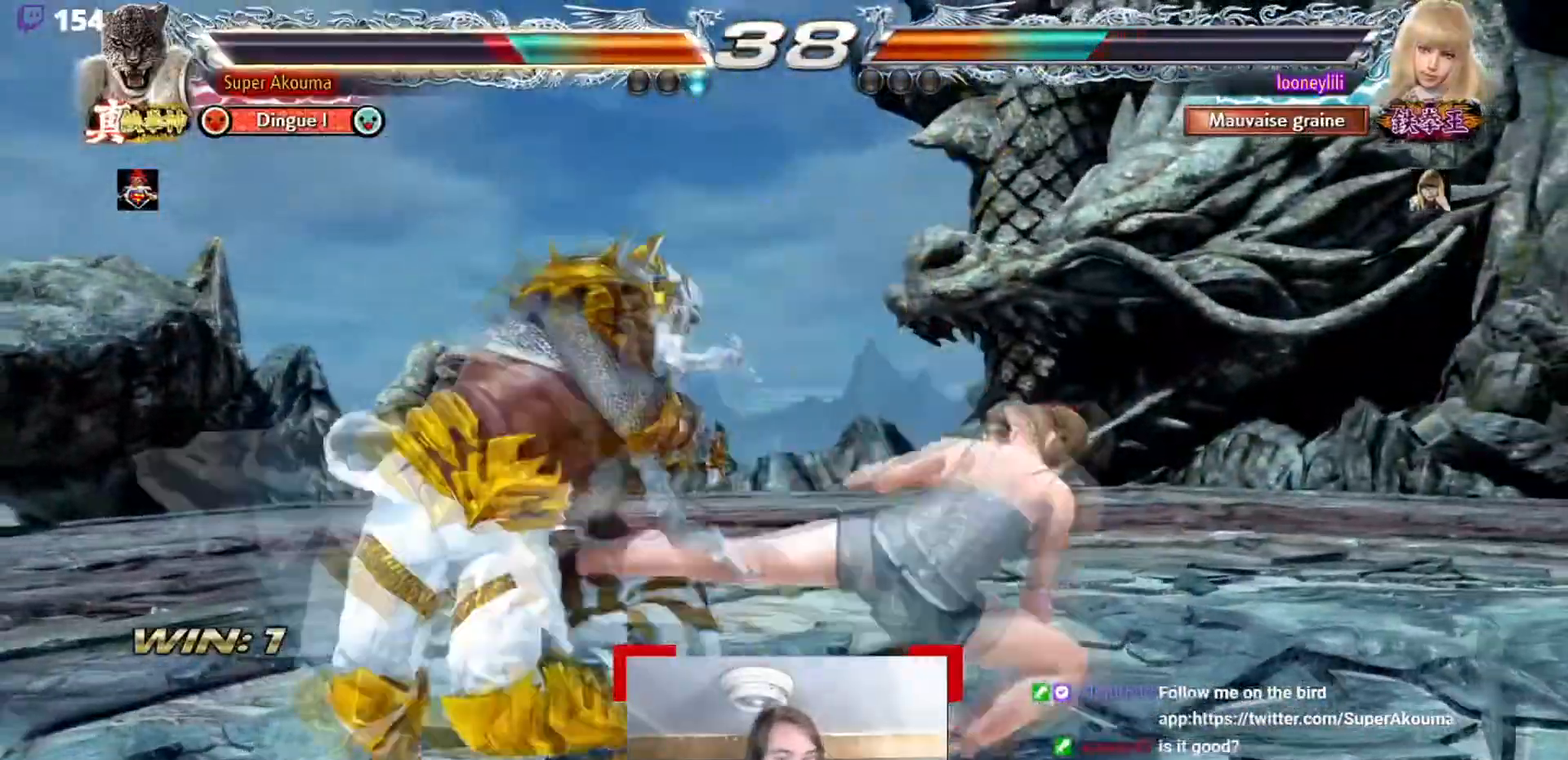
{"buttons": ["CROSS"], "events": [[450, "CROSS", "down"]]}
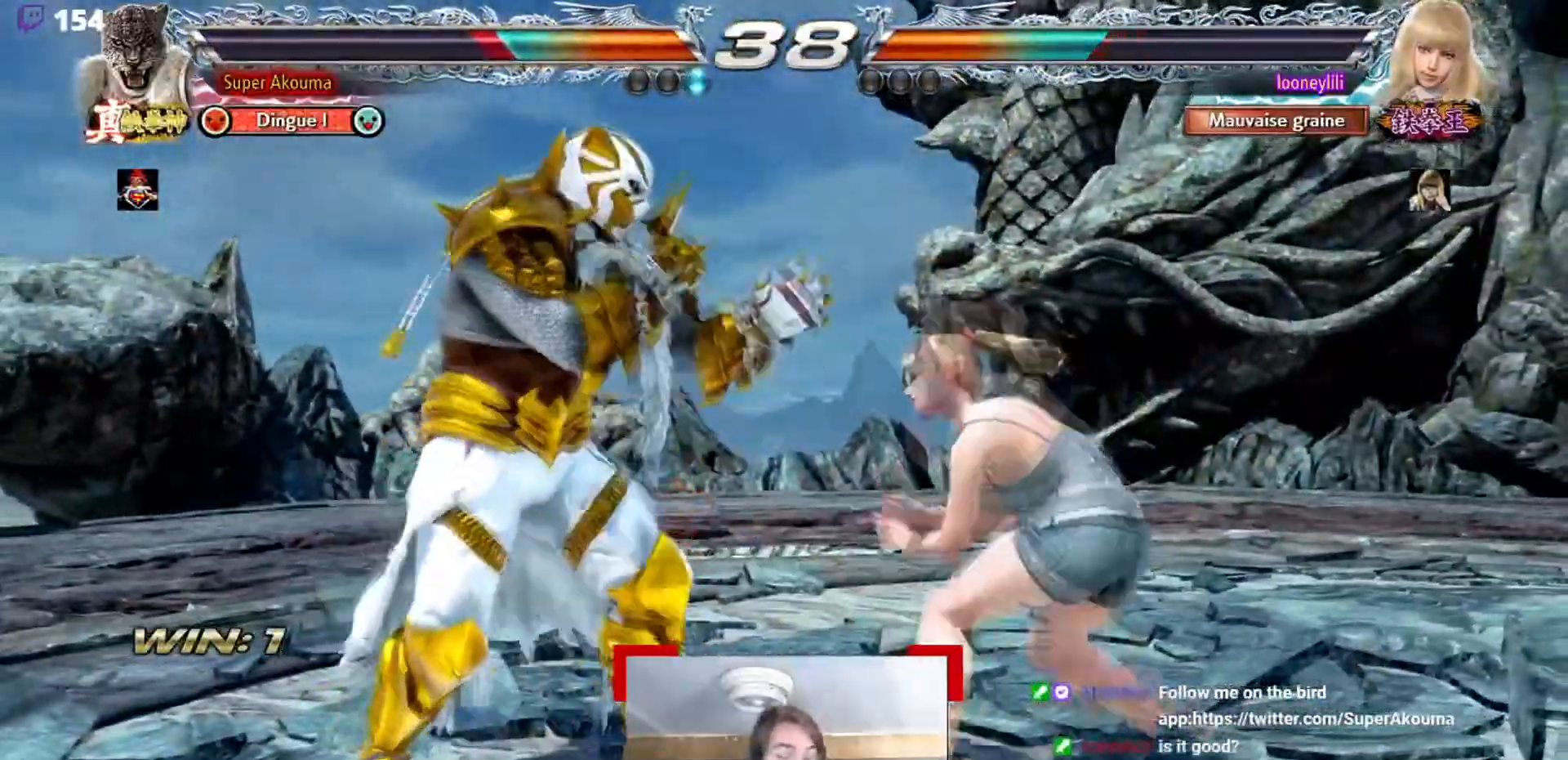
{"buttons": [], "events": [[284, "CROSS", "up"]]}
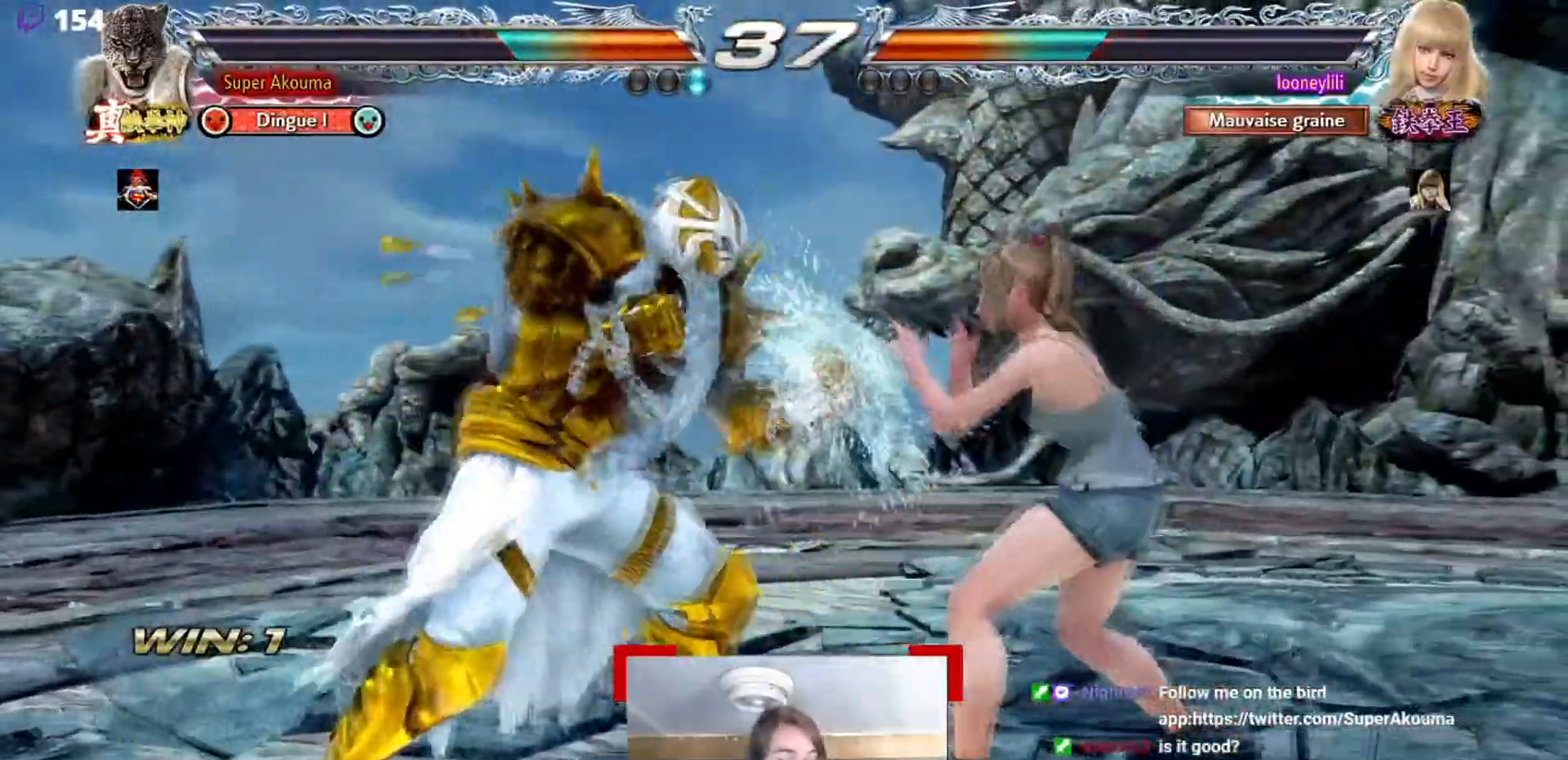
{"buttons": [], "events": []}
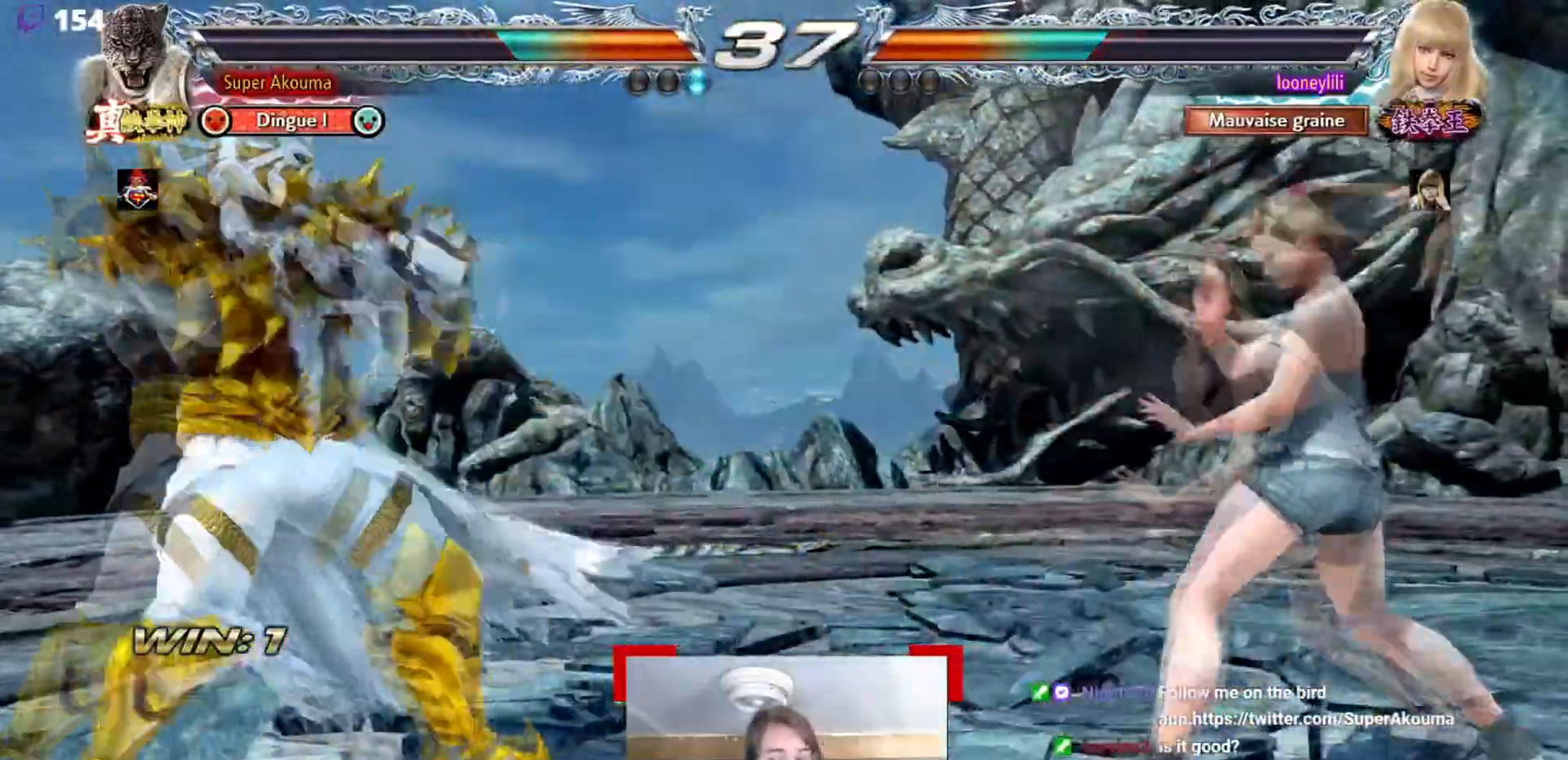
{"buttons": [], "events": []}
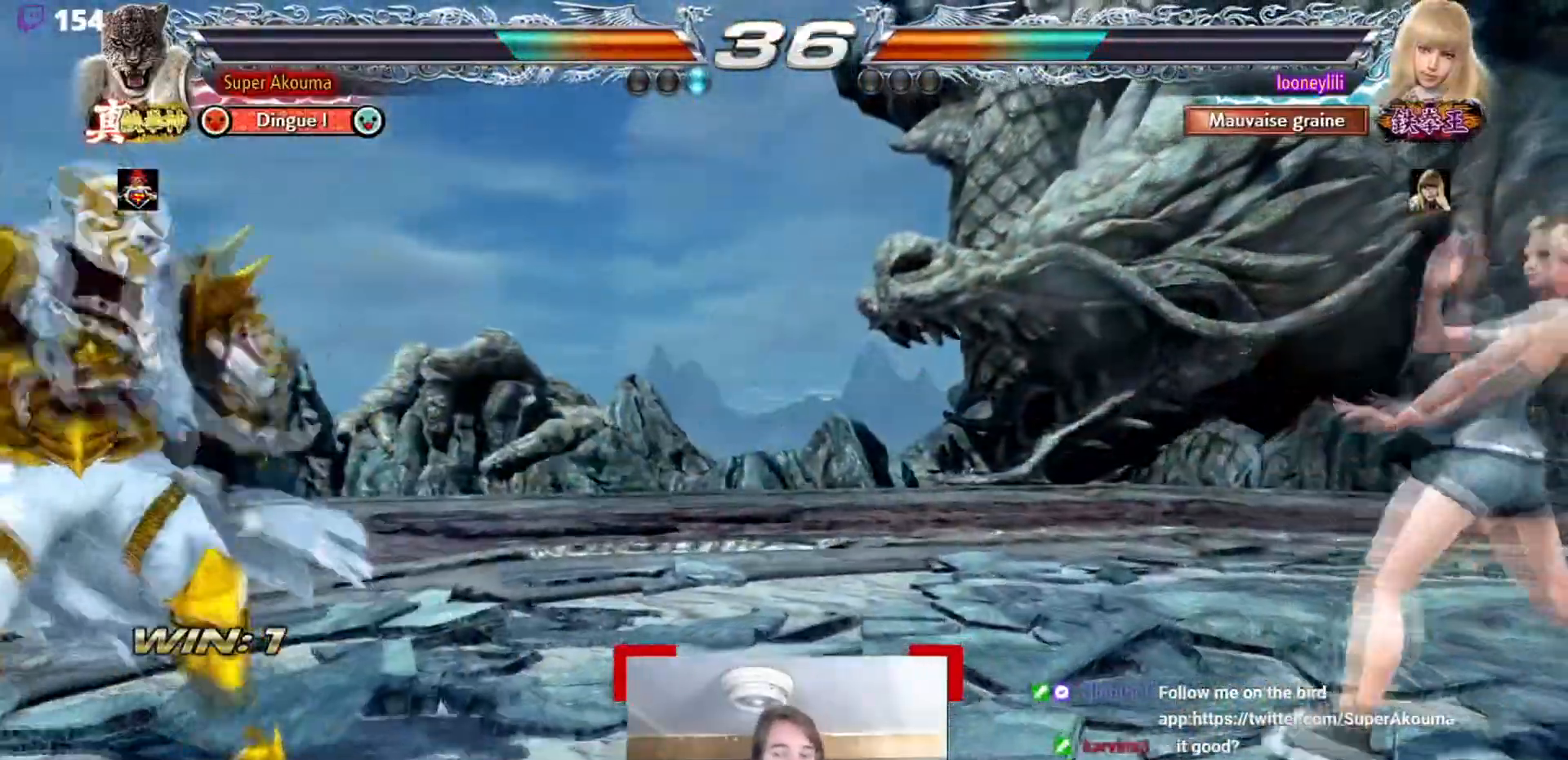
{"buttons": [], "events": []}
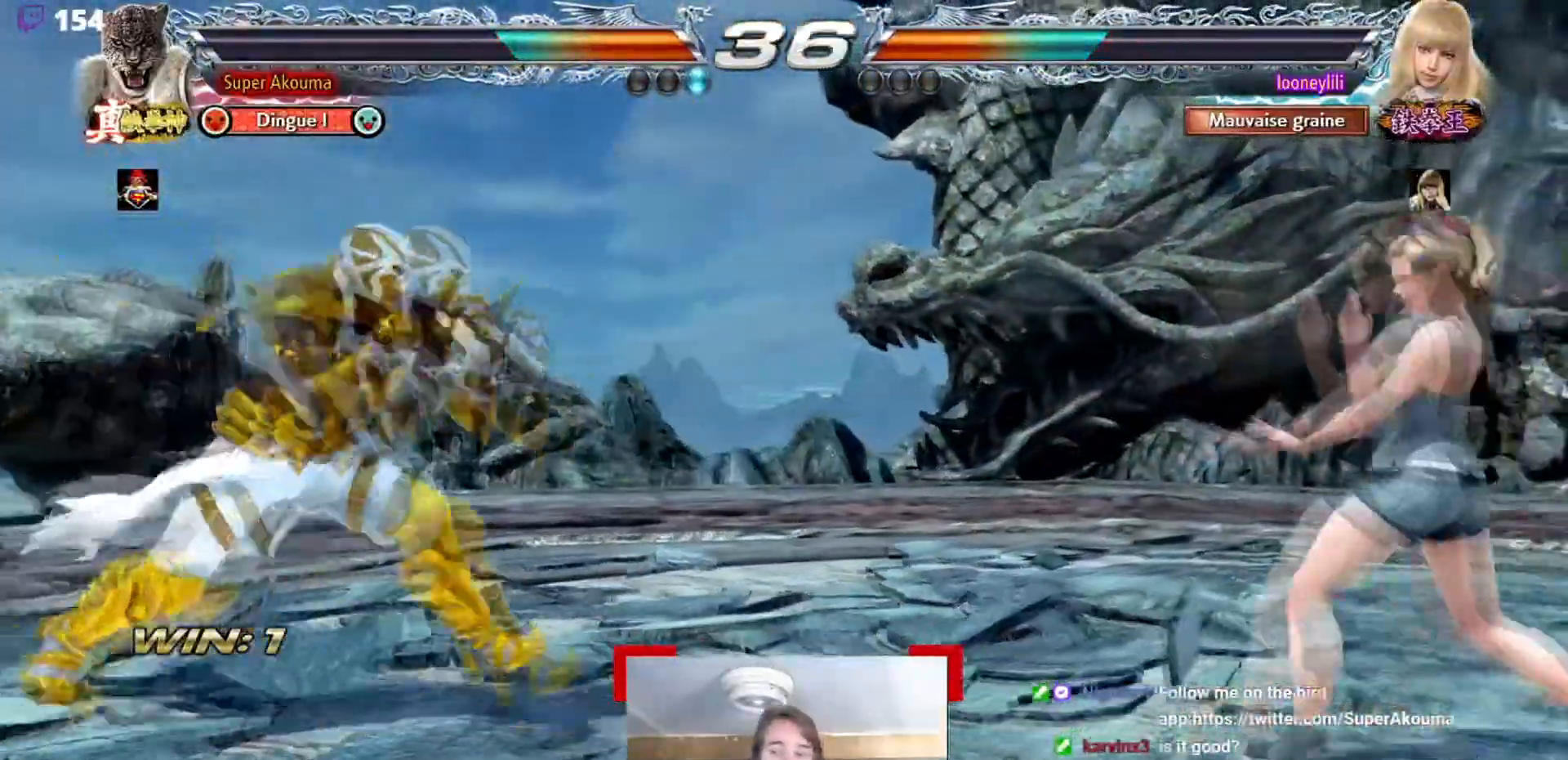
{"buttons": [], "events": []}
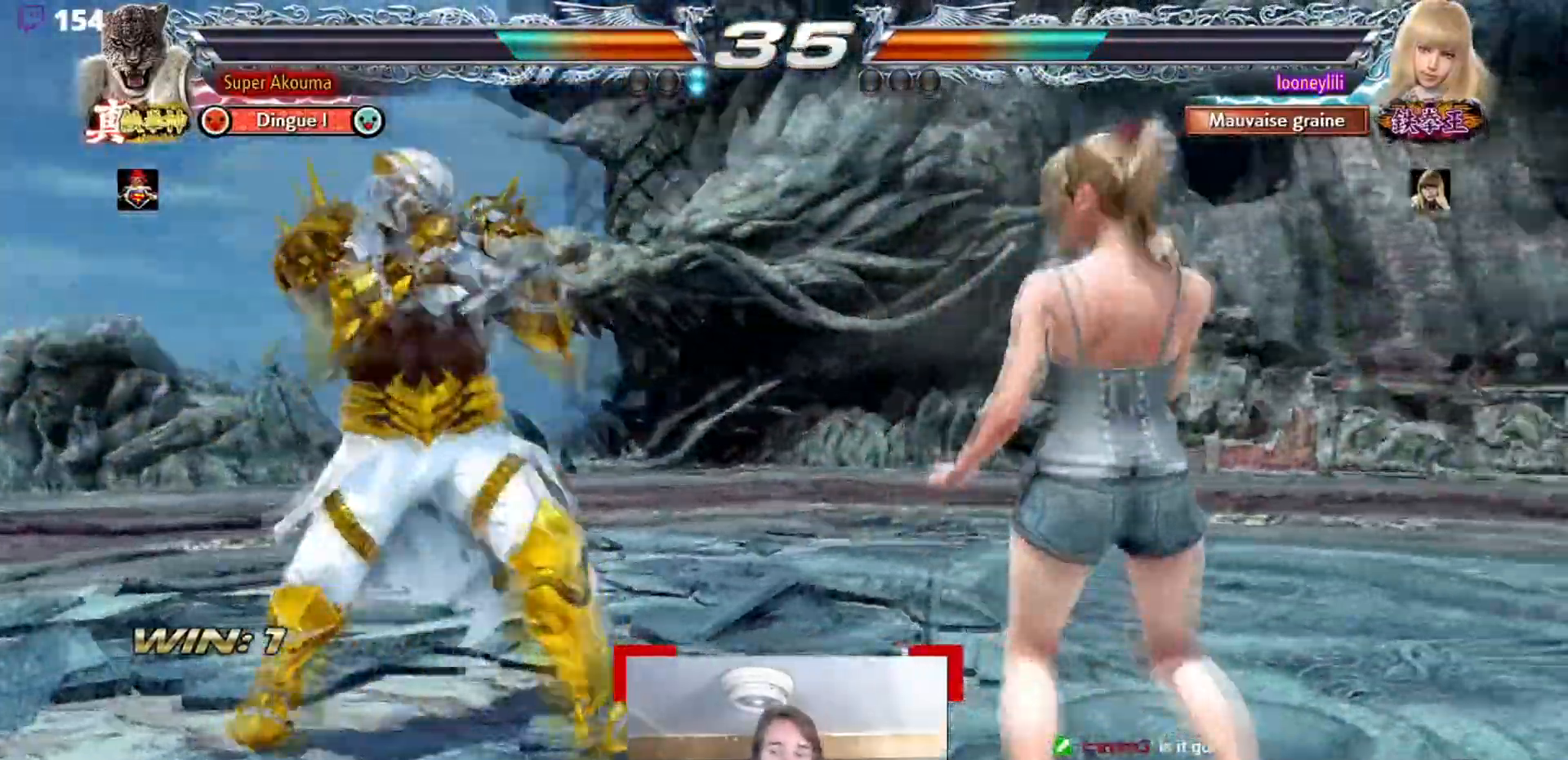
{"buttons": [], "events": []}
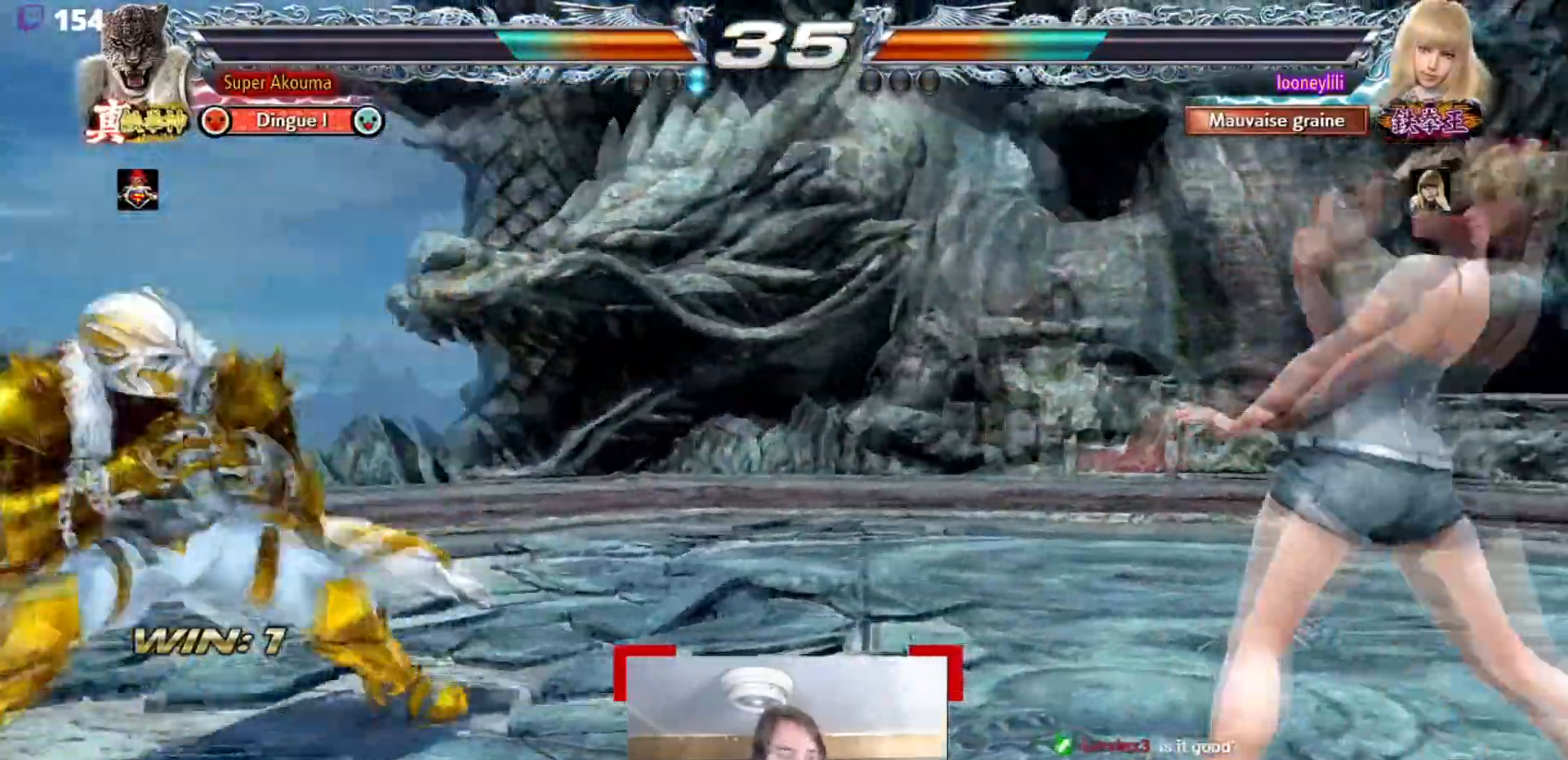
{"buttons": ["SQUARE"], "events": [[84, "SQUARE", "down"]]}
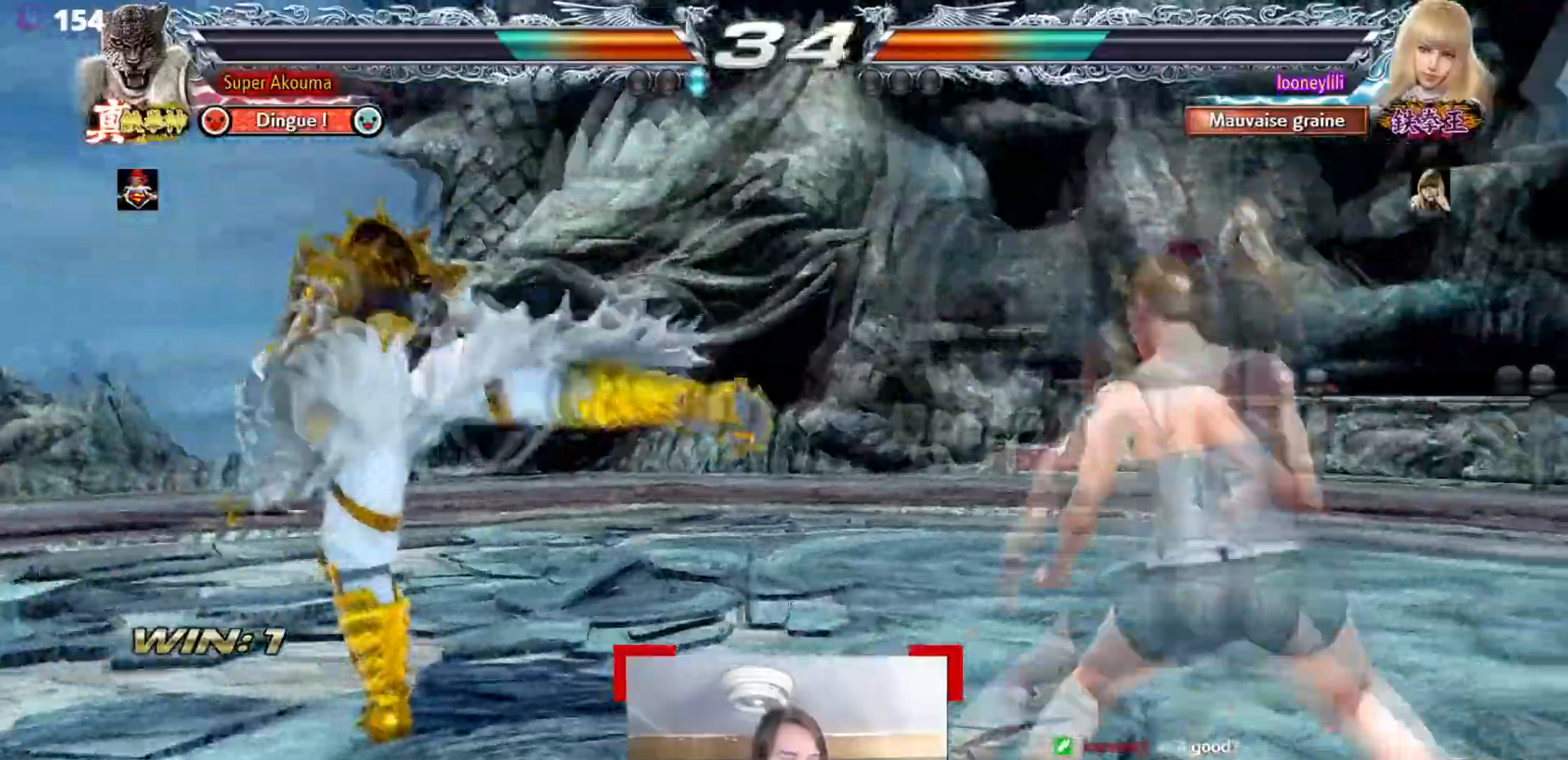
{"buttons": [], "events": [[17, "SQUARE", "up"]]}
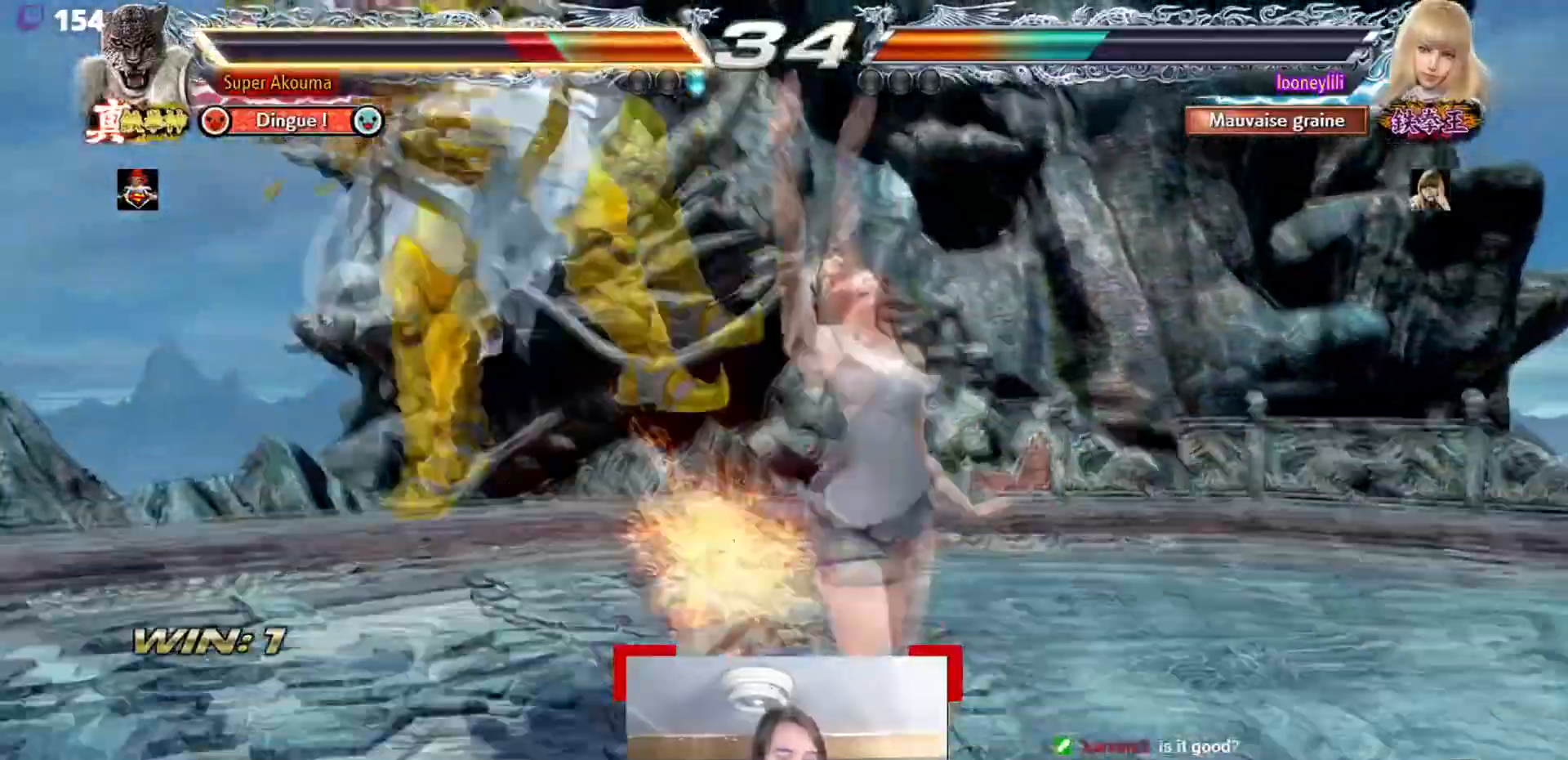
{"buttons": [], "events": []}
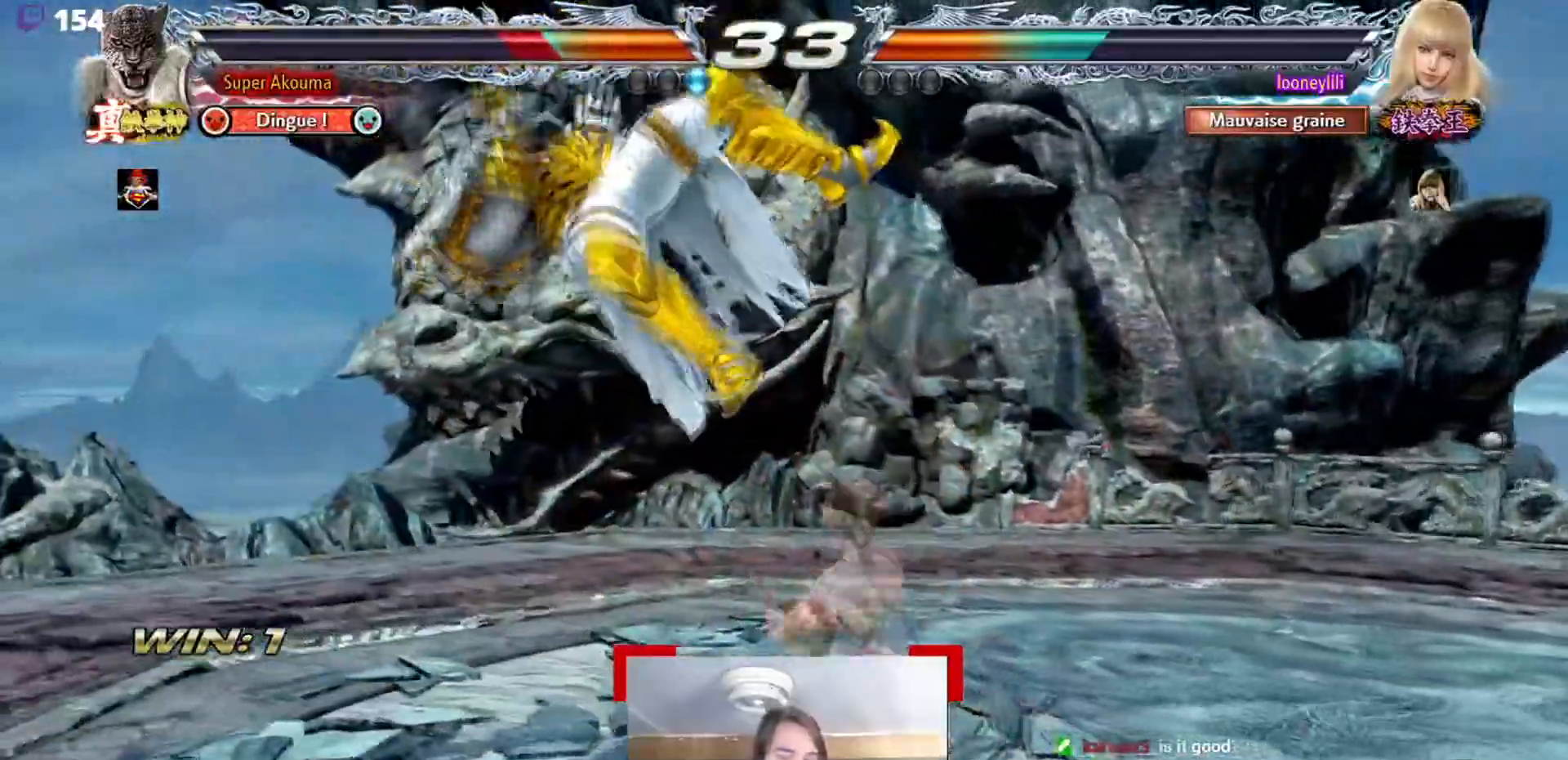
{"buttons": [], "events": []}
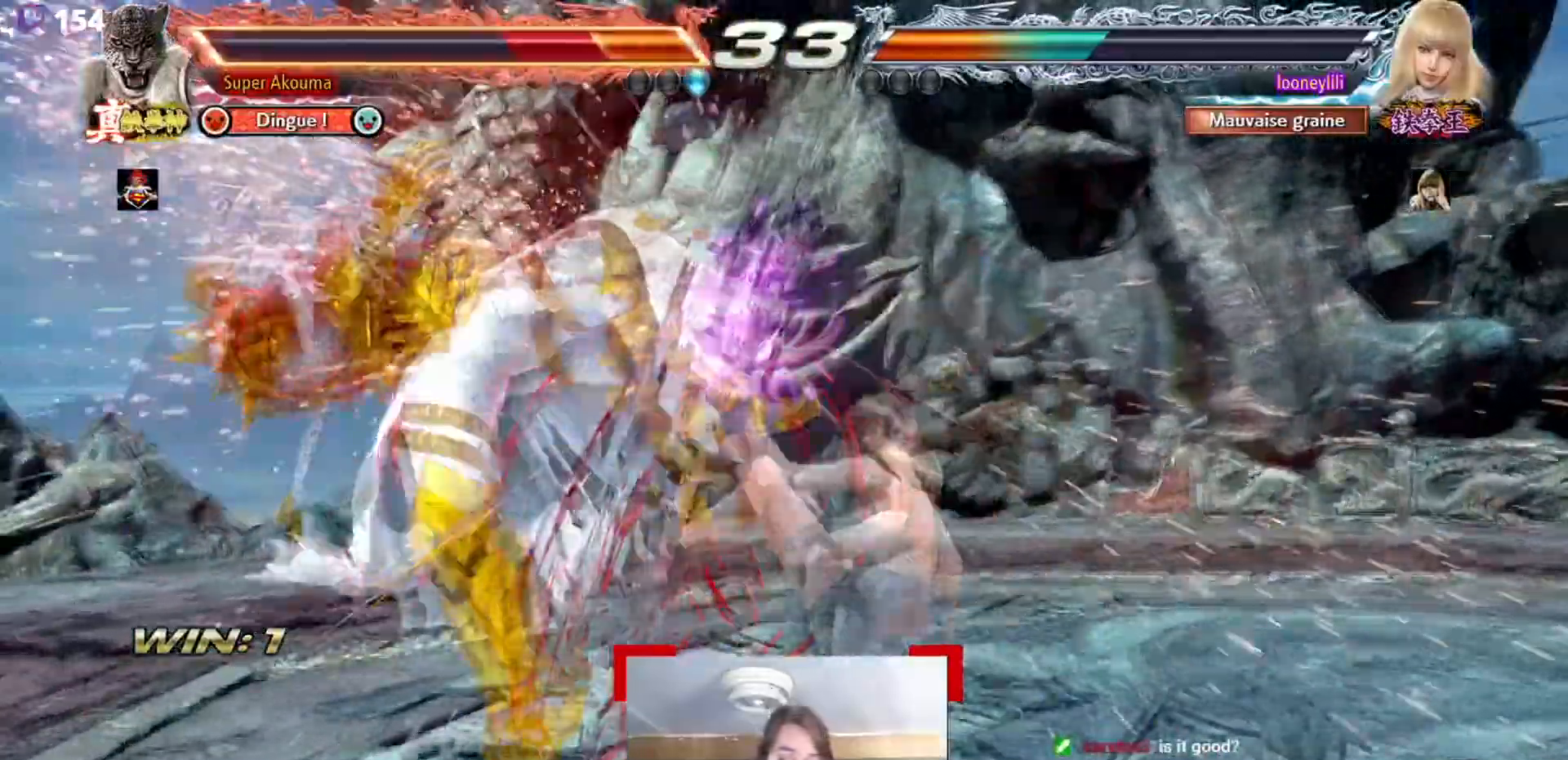
{"buttons": [], "events": []}
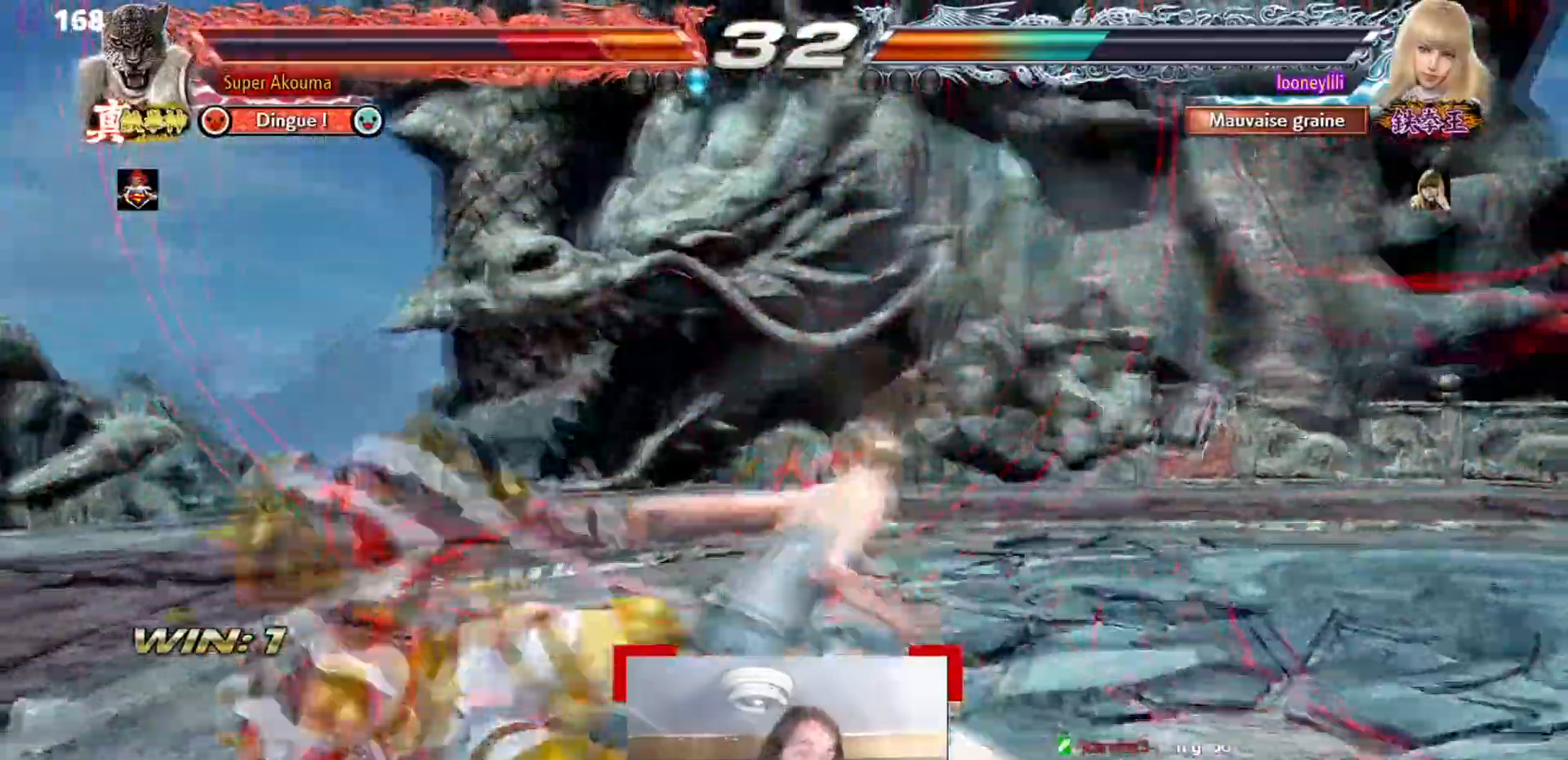
{"buttons": [], "events": []}
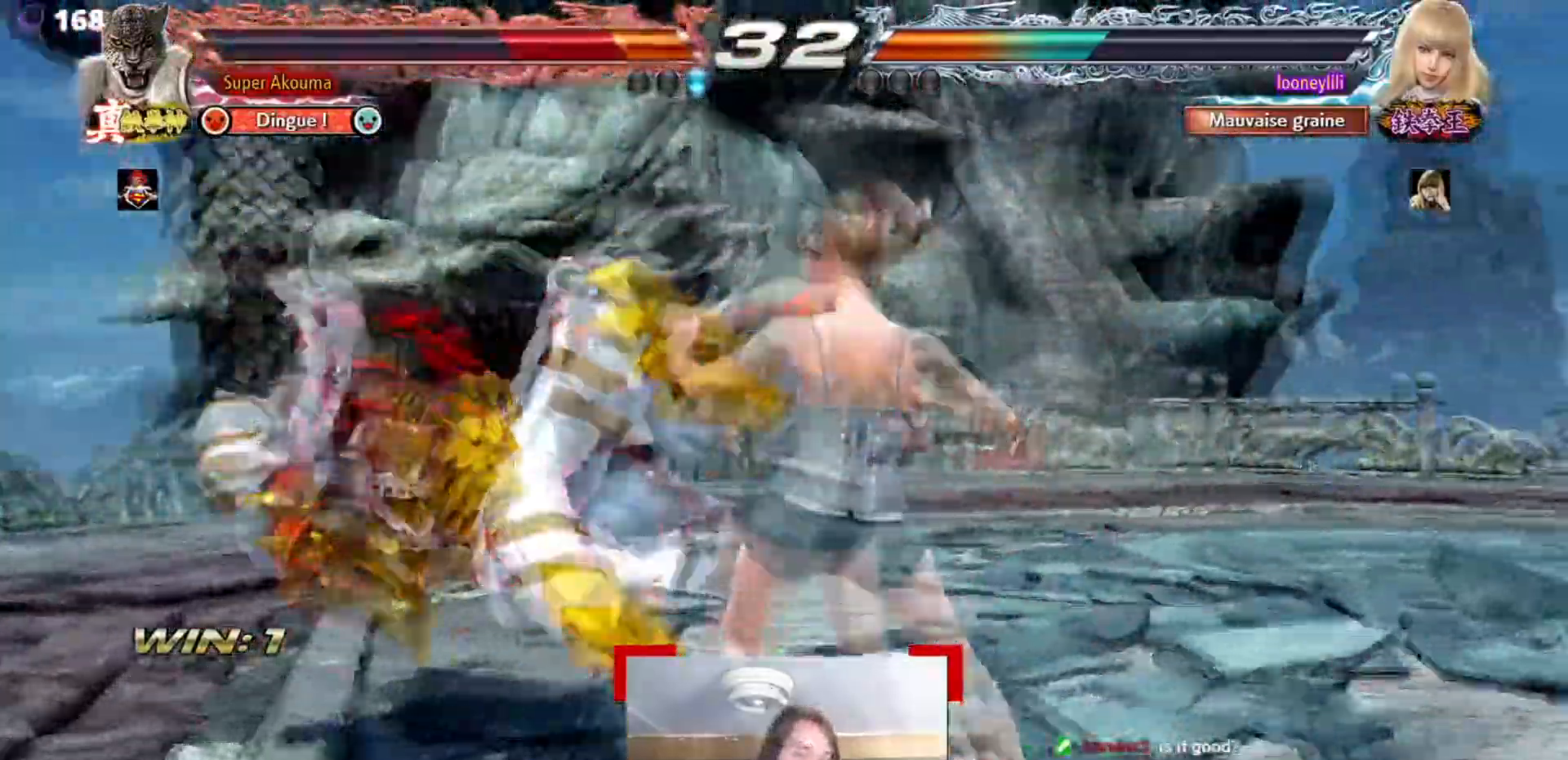
{"buttons": [], "events": []}